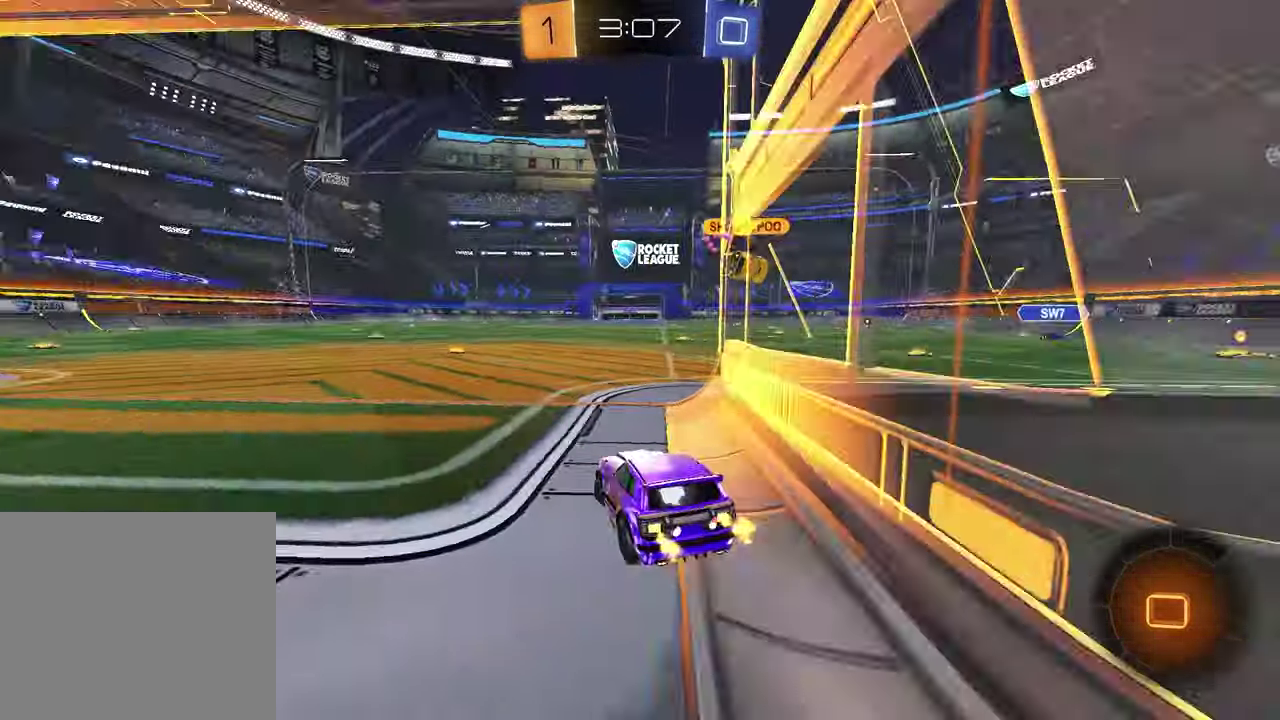
Gameplay with a controller (PlayStation layout); each line is a JSON object with the inputs held at the frame after it. "events" lists button and stick changes between this image and that frame as [ms after this image, input, new state], when the widget could be followed in between. Not read: L1 R1.
{"buttons": ["R2"], "left_stick": "center", "right_stick": "center"}
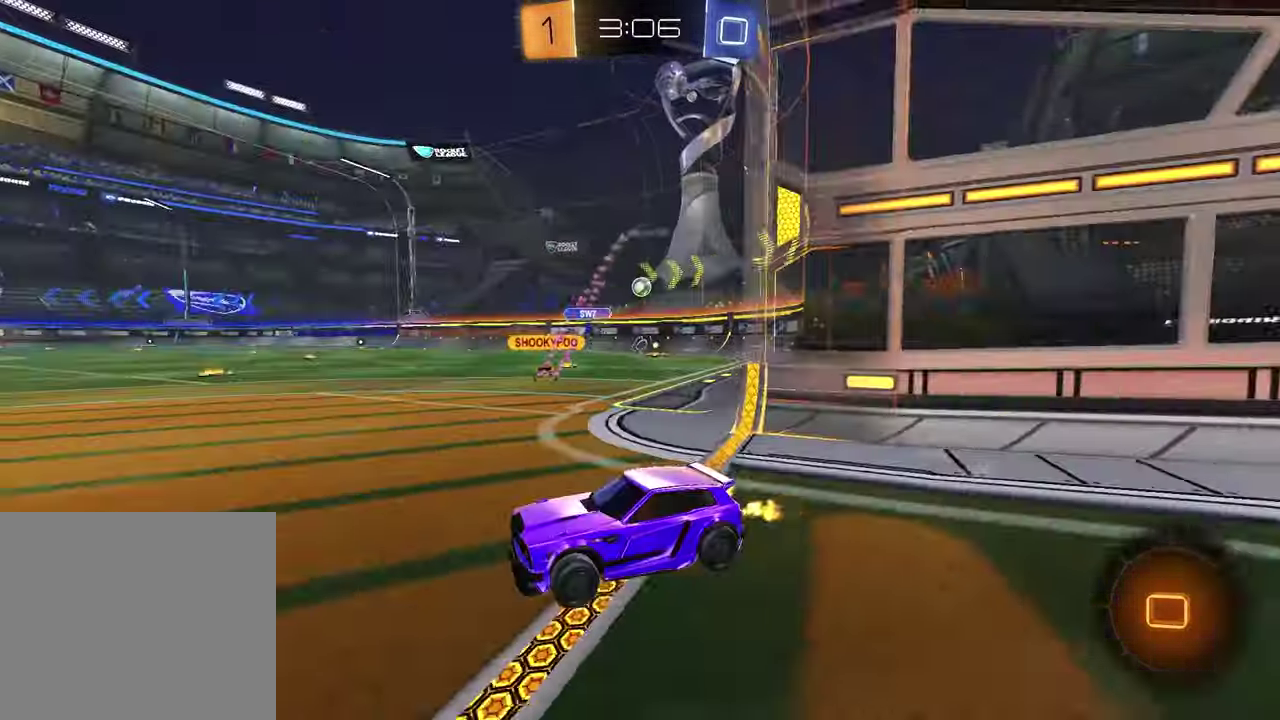
{"buttons": ["R2"], "left_stick": "right", "right_stick": "center", "events": [[317, "left_stick", "right"], [350, "R2", "up"], [483, "R2", "down"]]}
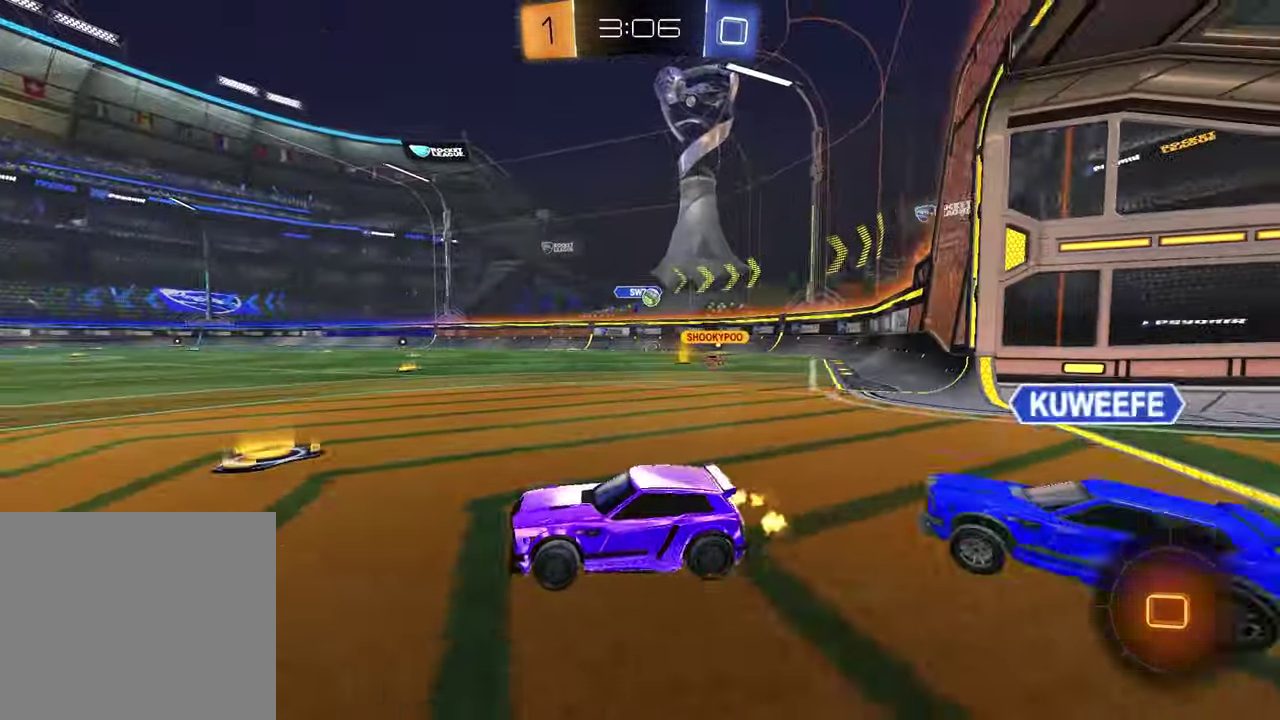
{"buttons": ["R2"], "left_stick": "right", "right_stick": "center", "events": []}
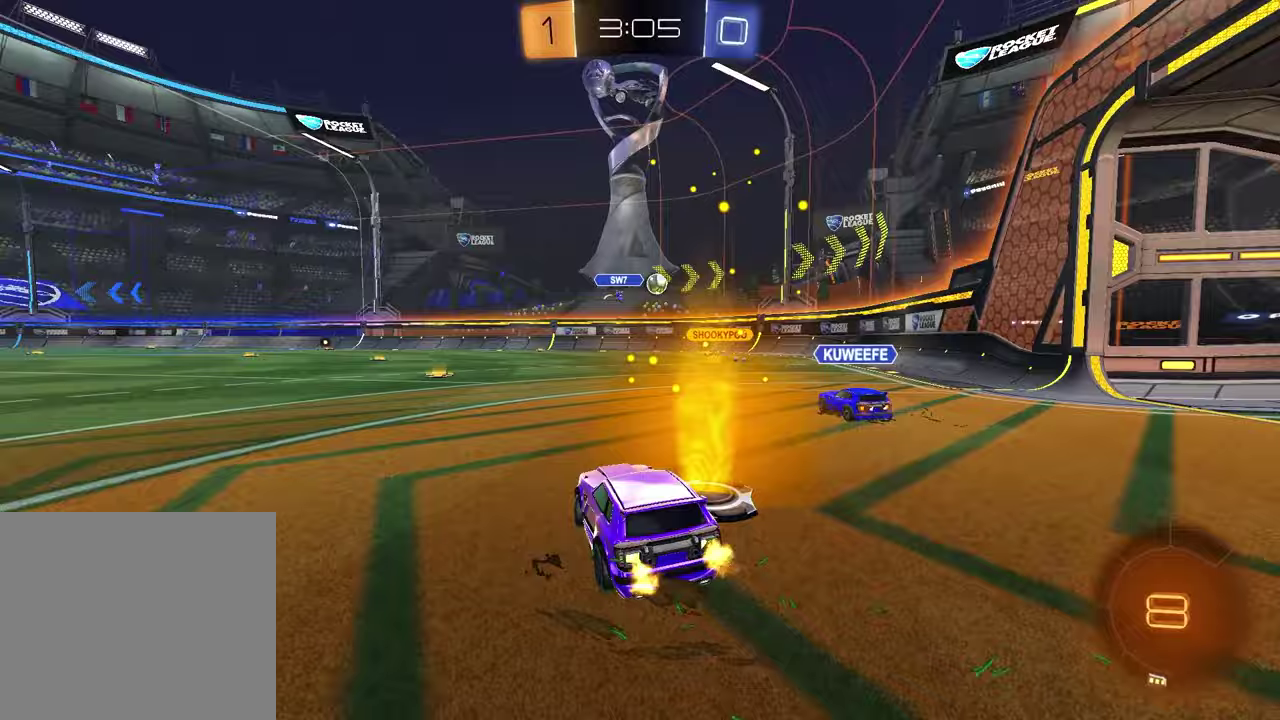
{"buttons": ["R2"], "left_stick": "right", "right_stick": "center", "events": [[267, "R2", "up"], [367, "R2", "down"]]}
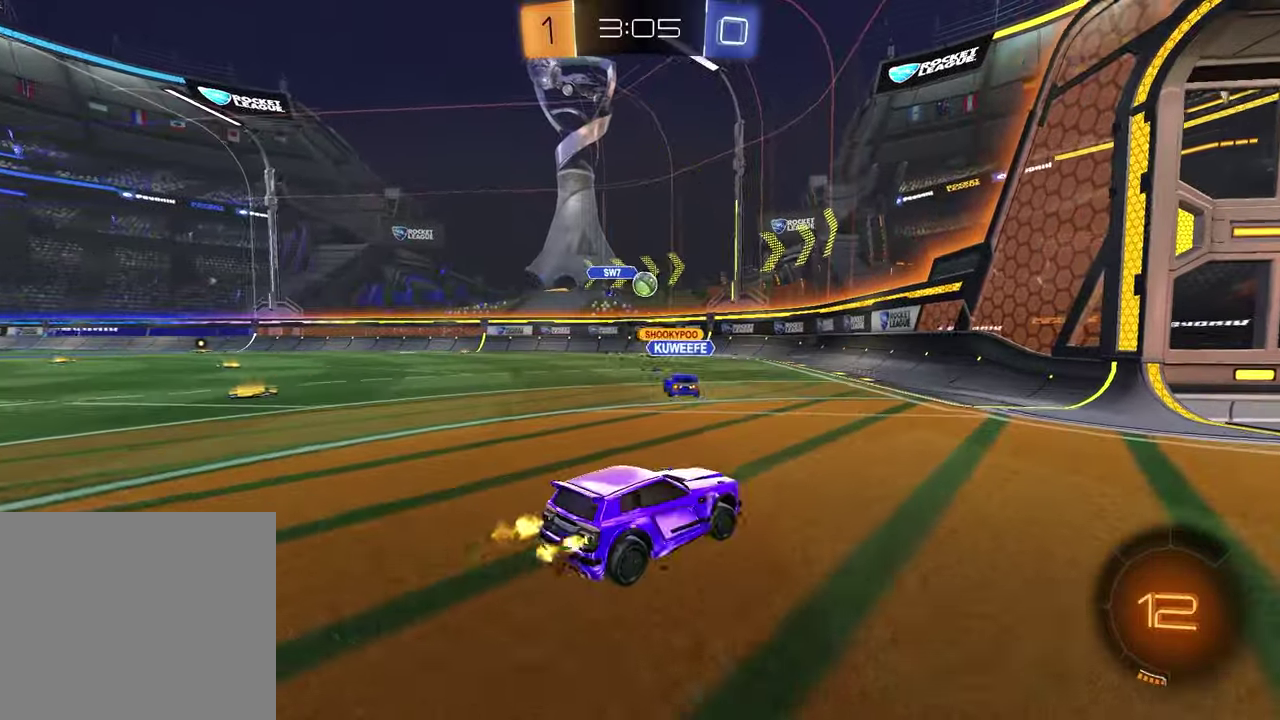
{"buttons": [], "left_stick": "left", "right_stick": "center", "events": [[83, "left_stick", "center"], [350, "R2", "up"], [467, "left_stick", "left"]]}
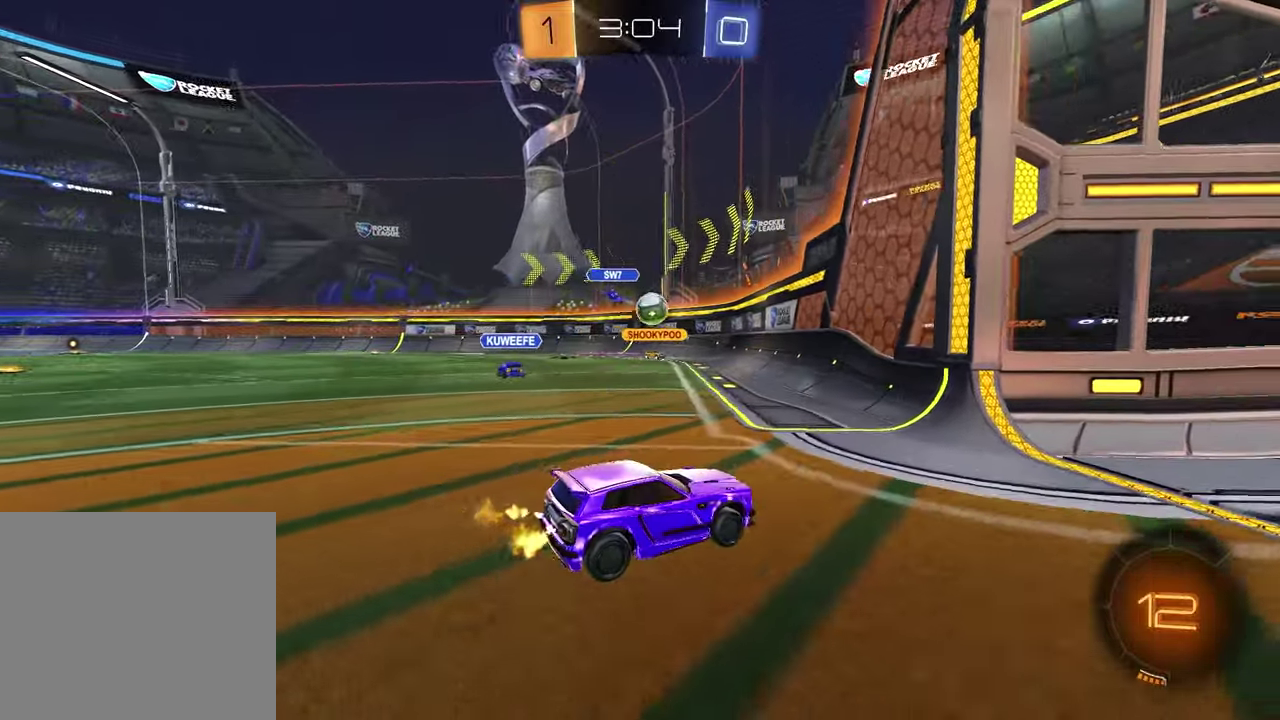
{"buttons": [], "left_stick": "left", "right_stick": "center", "events": []}
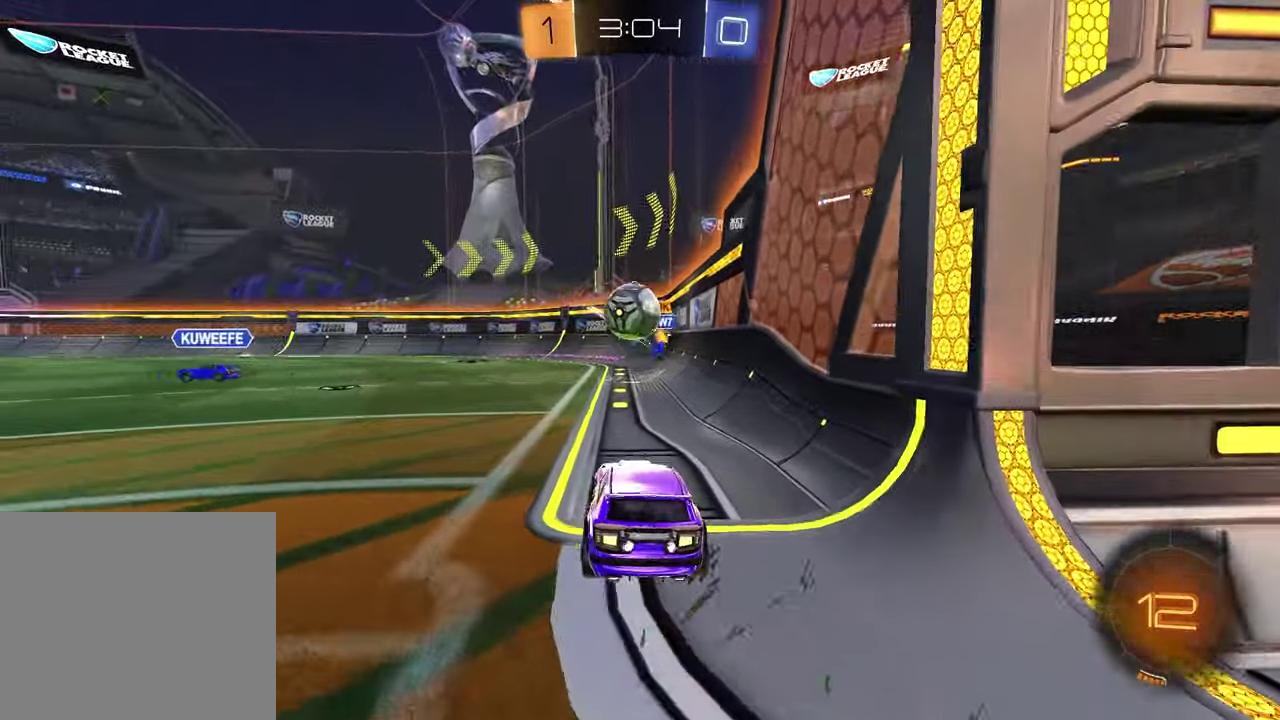
{"buttons": ["L2"], "left_stick": "down", "right_stick": "center", "events": [[33, "left_stick", "center"], [100, "left_stick", "down-right"], [117, "L2", "down"], [200, "left_stick", "center"], [333, "CROSS", "down"], [350, "left_stick", "down"], [433, "CROSS", "up"]]}
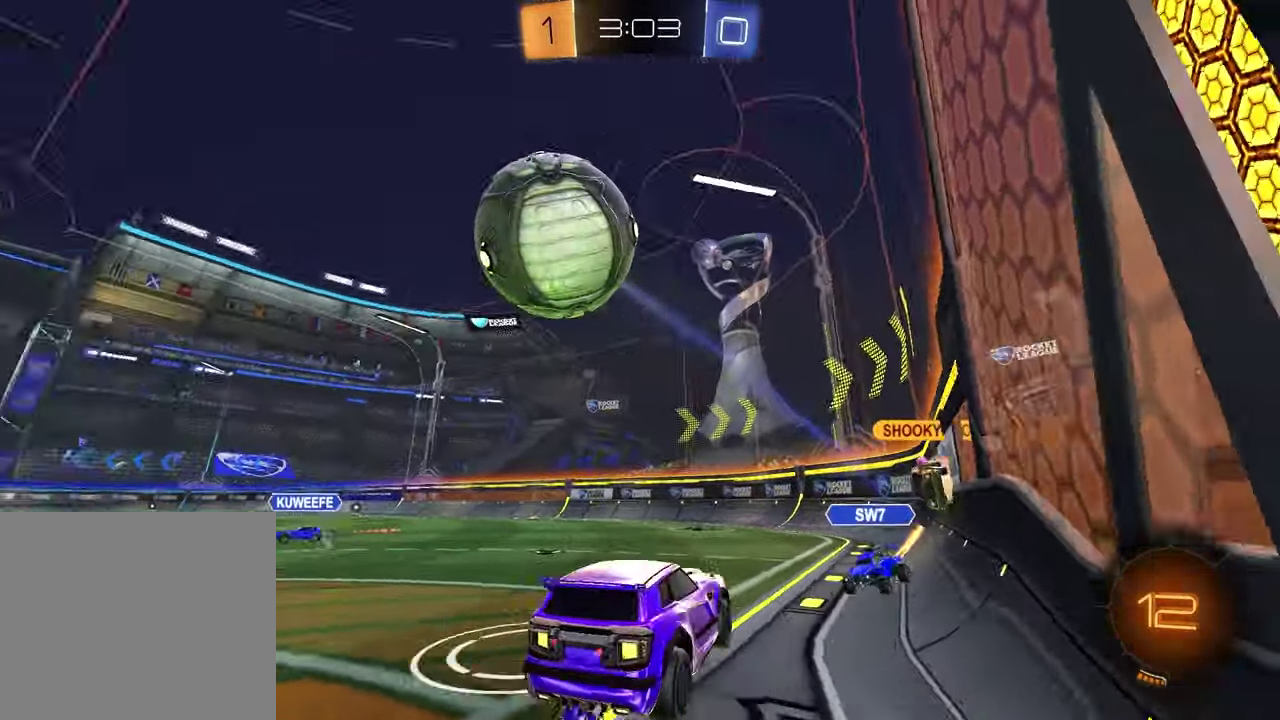
{"buttons": ["R2"], "left_stick": "up", "right_stick": "center", "events": [[17, "CROSS", "down"], [33, "L2", "up"], [133, "CROSS", "up"], [383, "left_stick", "up"], [450, "R2", "down"]]}
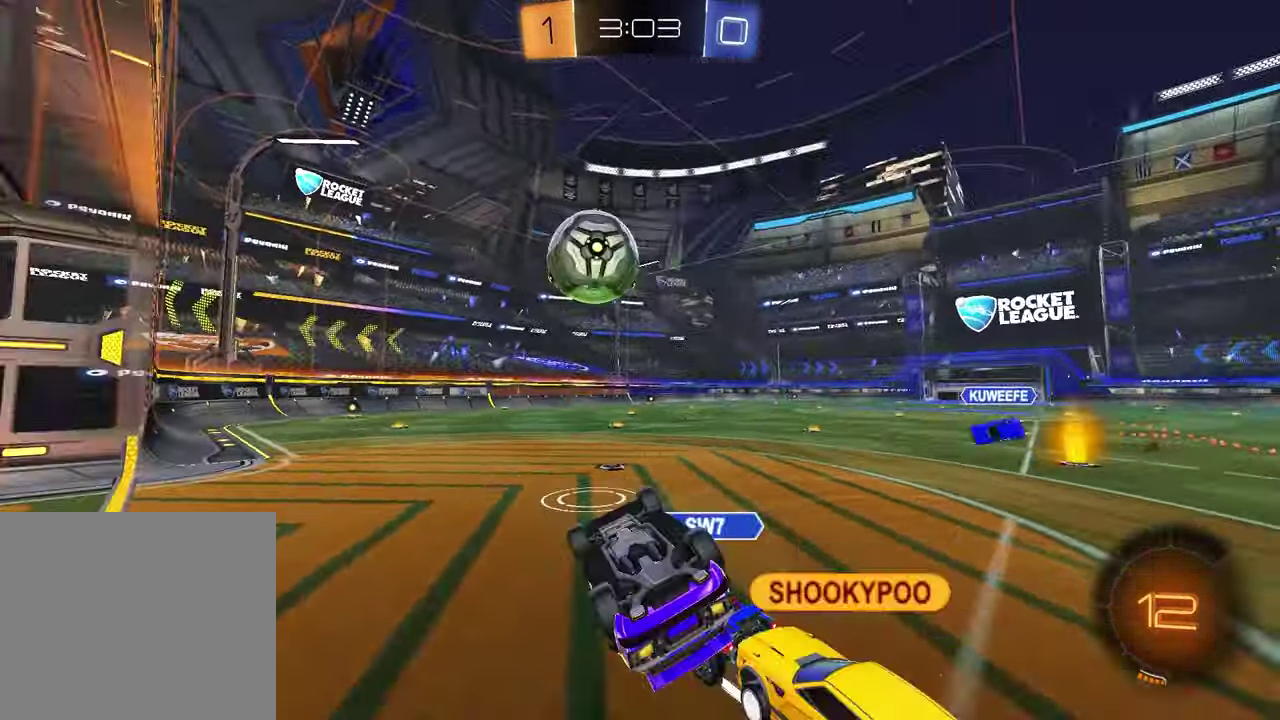
{"buttons": ["R2"], "left_stick": "center", "right_stick": "center", "events": [[150, "left_stick", "up-left"], [400, "left_stick", "center"]]}
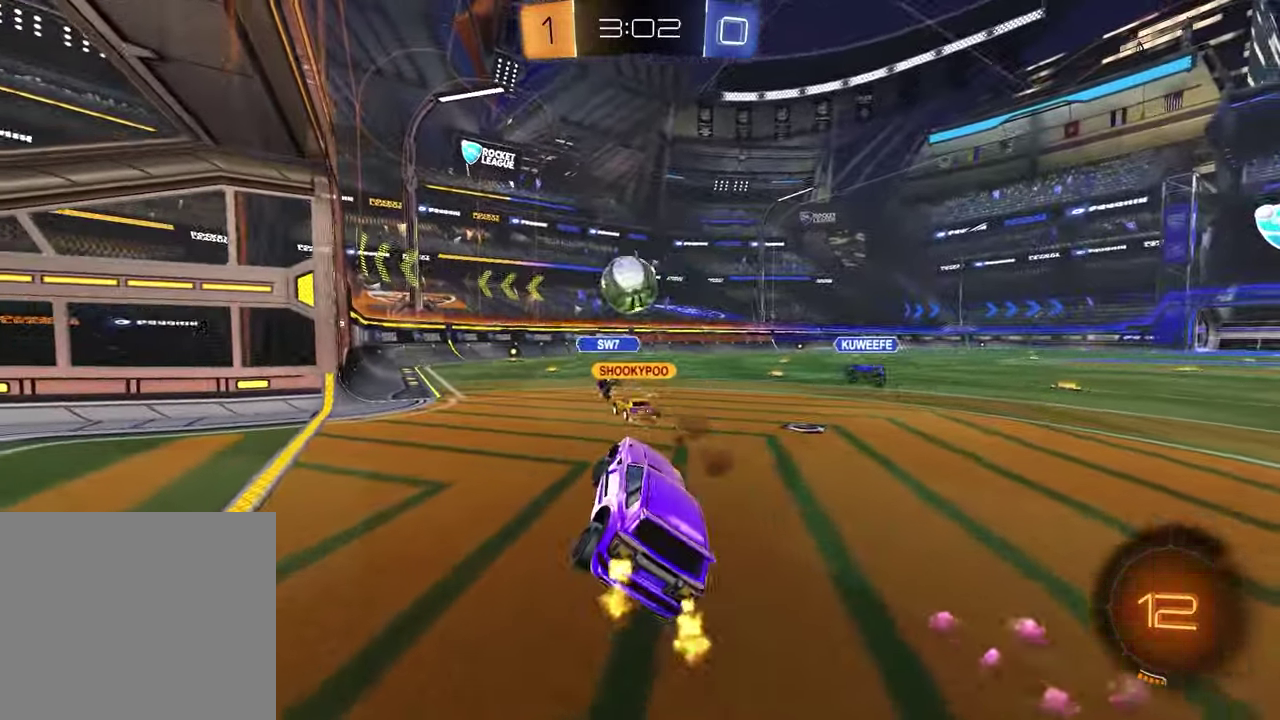
{"buttons": ["R2"], "left_stick": "up-right", "right_stick": "center", "events": [[50, "left_stick", "left"], [233, "left_stick", "center"], [483, "left_stick", "up-right"]]}
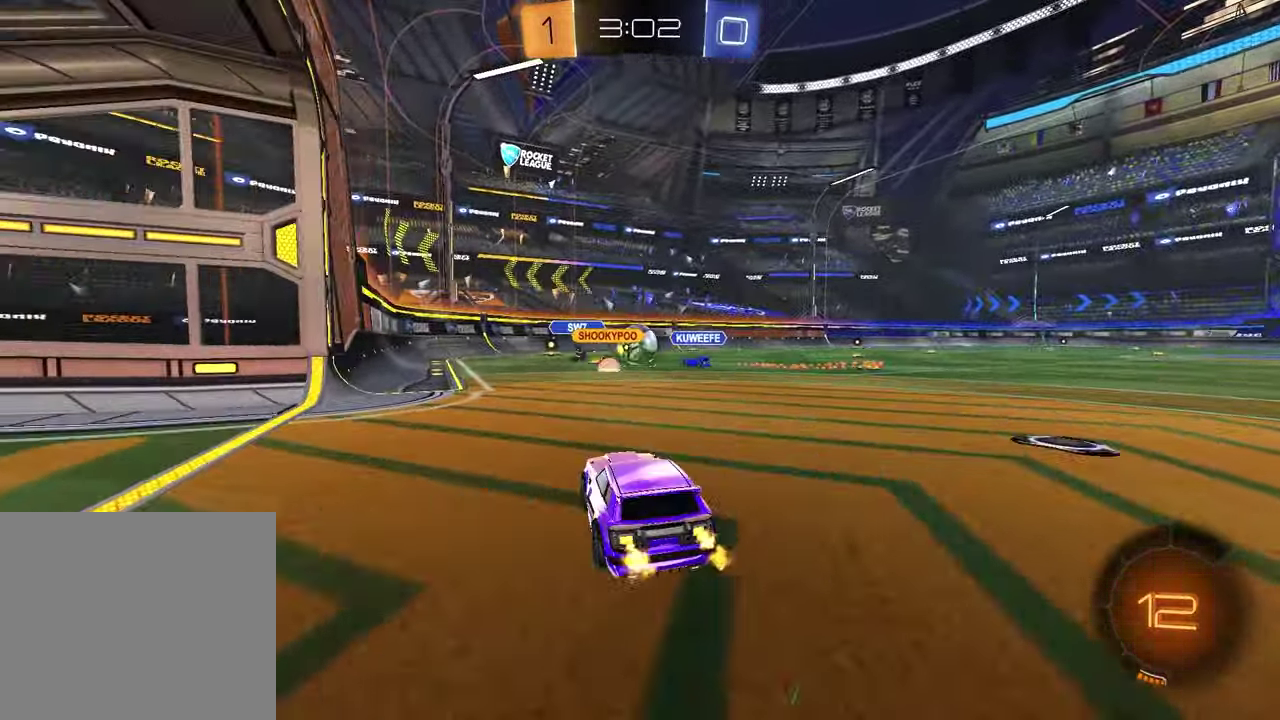
{"buttons": ["R2"], "left_stick": "left", "right_stick": "center", "events": [[117, "left_stick", "center"], [417, "left_stick", "left"]]}
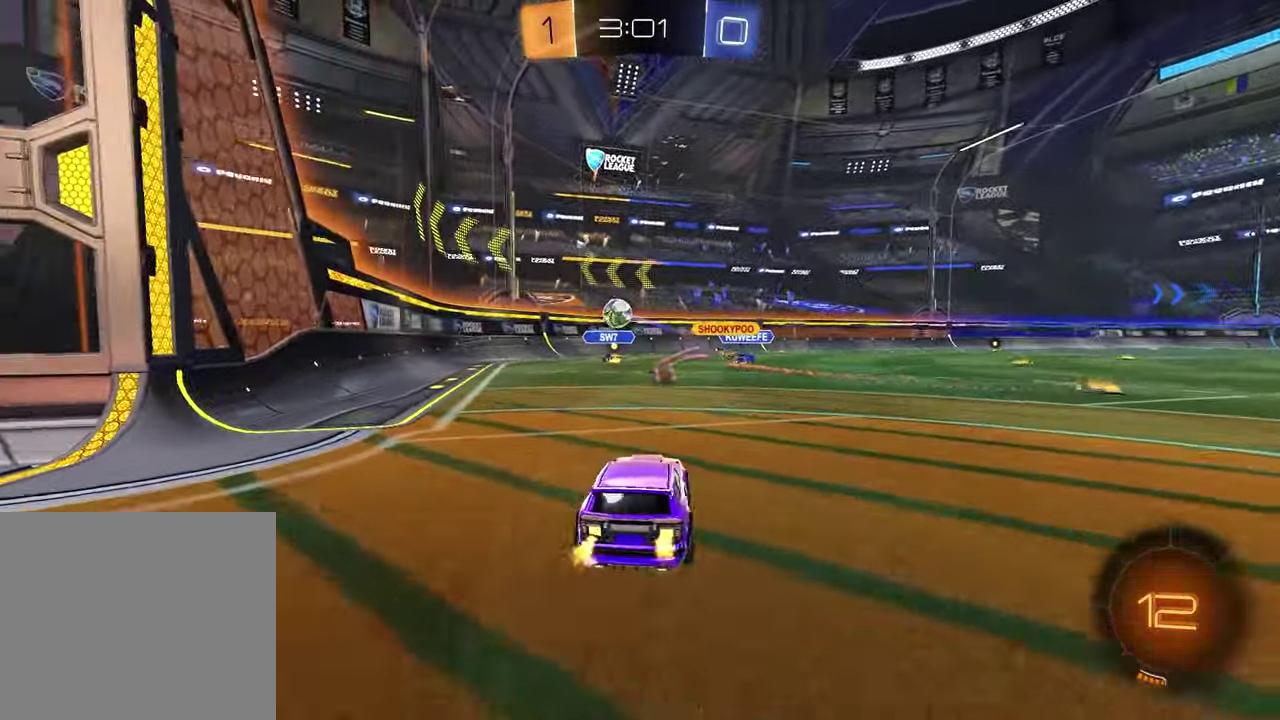
{"buttons": ["R2"], "left_stick": "right", "right_stick": "center", "events": [[33, "left_stick", "center"], [267, "left_stick", "left"], [383, "left_stick", "center"], [450, "left_stick", "right"]]}
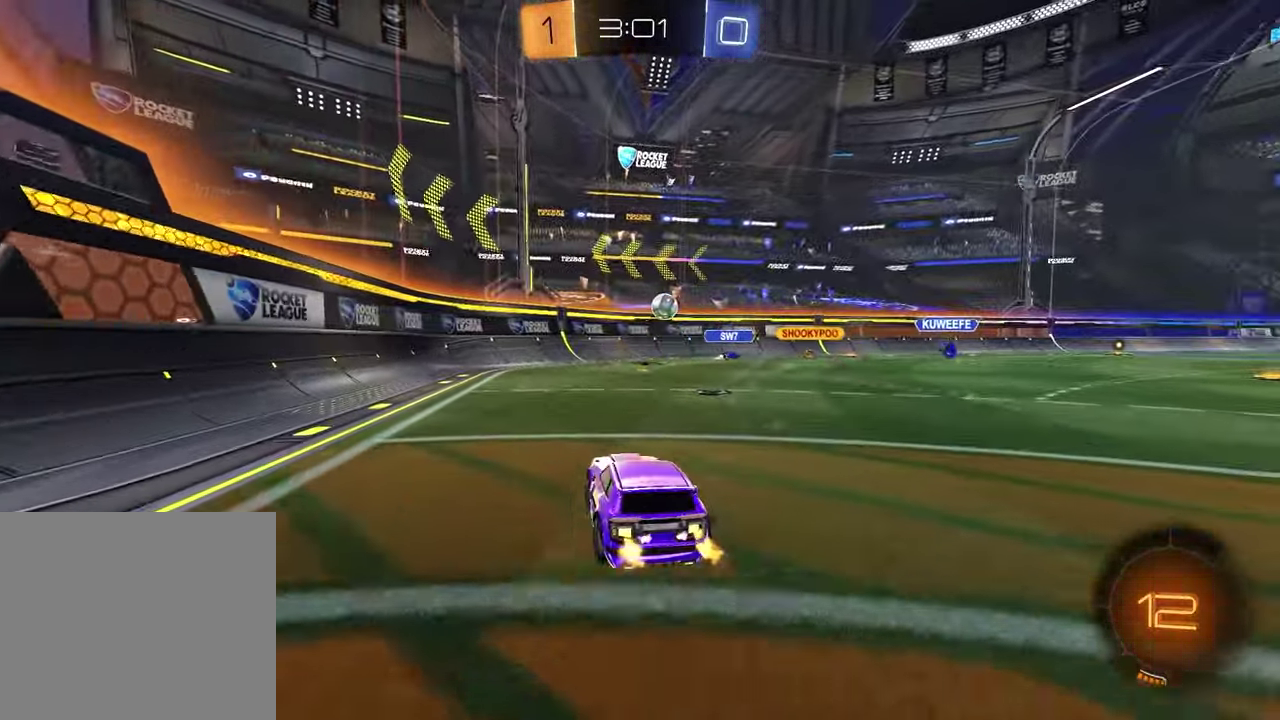
{"buttons": ["R2"], "left_stick": "center", "right_stick": "center", "events": [[267, "left_stick", "center"]]}
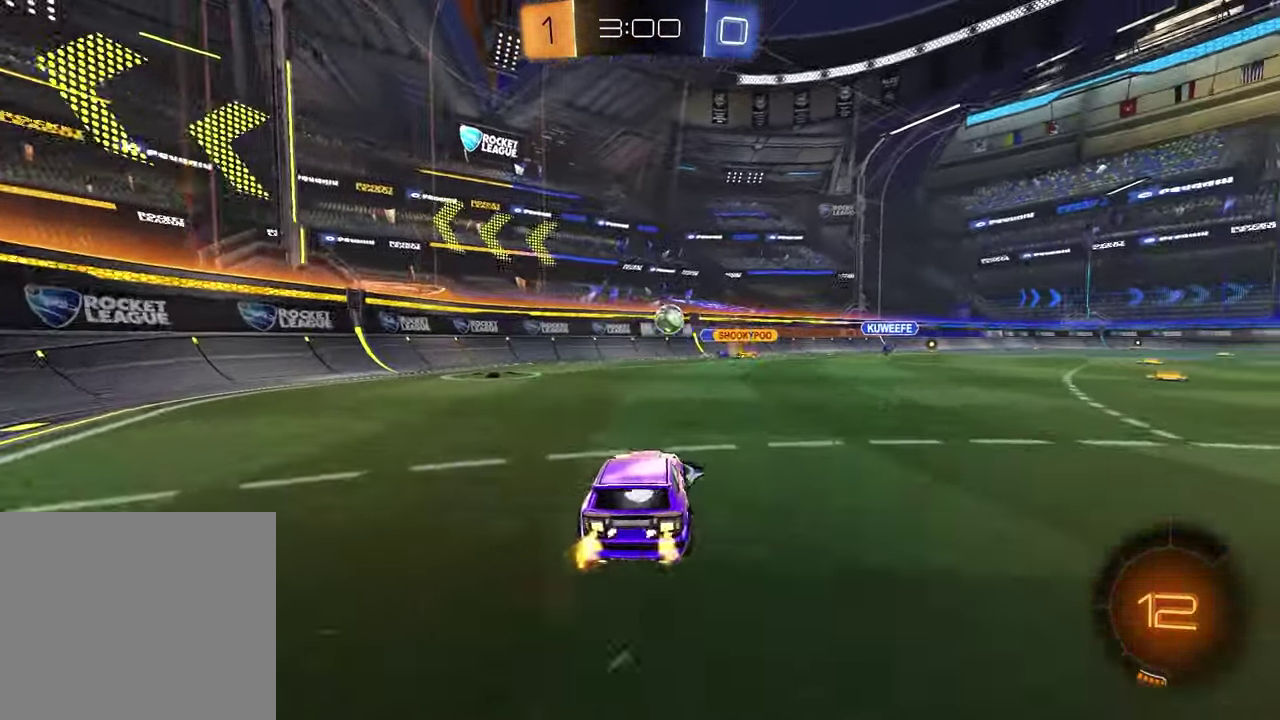
{"buttons": ["R2"], "left_stick": "center", "right_stick": "center", "events": [[267, "left_stick", "right"], [483, "left_stick", "center"]]}
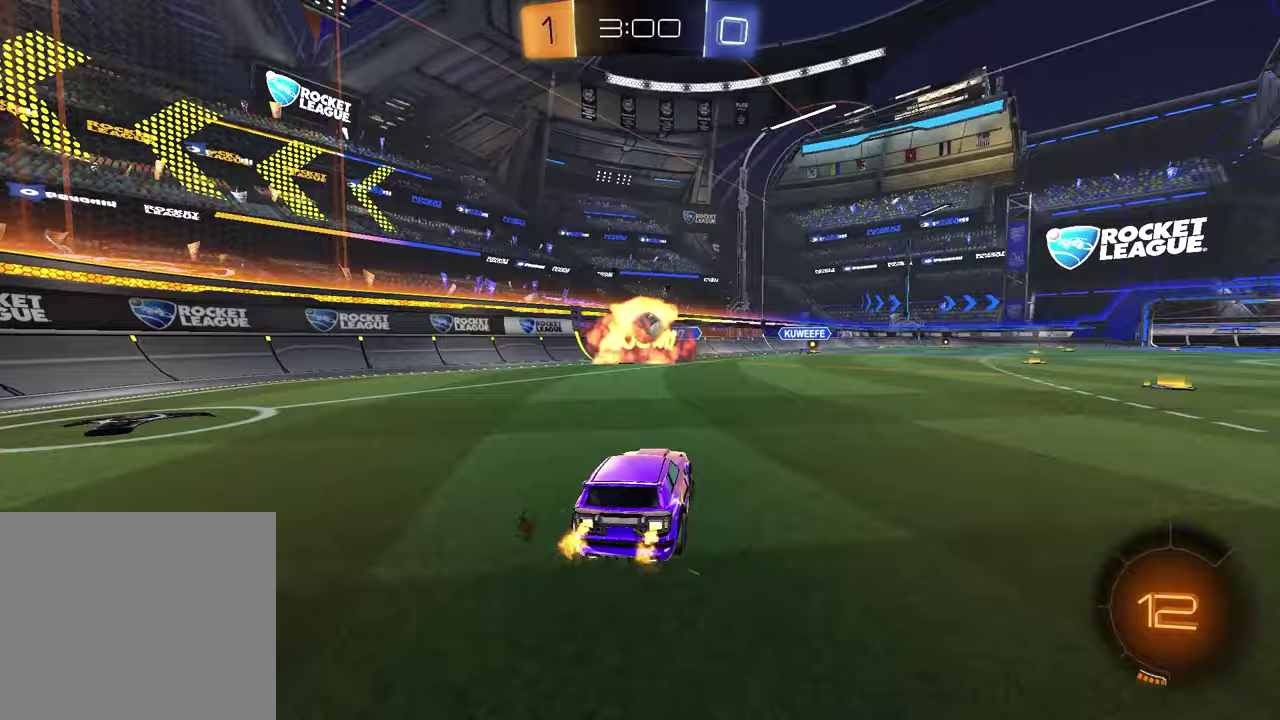
{"buttons": [], "left_stick": "left", "right_stick": "center", "events": [[233, "left_stick", "left"], [300, "R2", "up"], [367, "L2", "down"], [467, "L2", "up"]]}
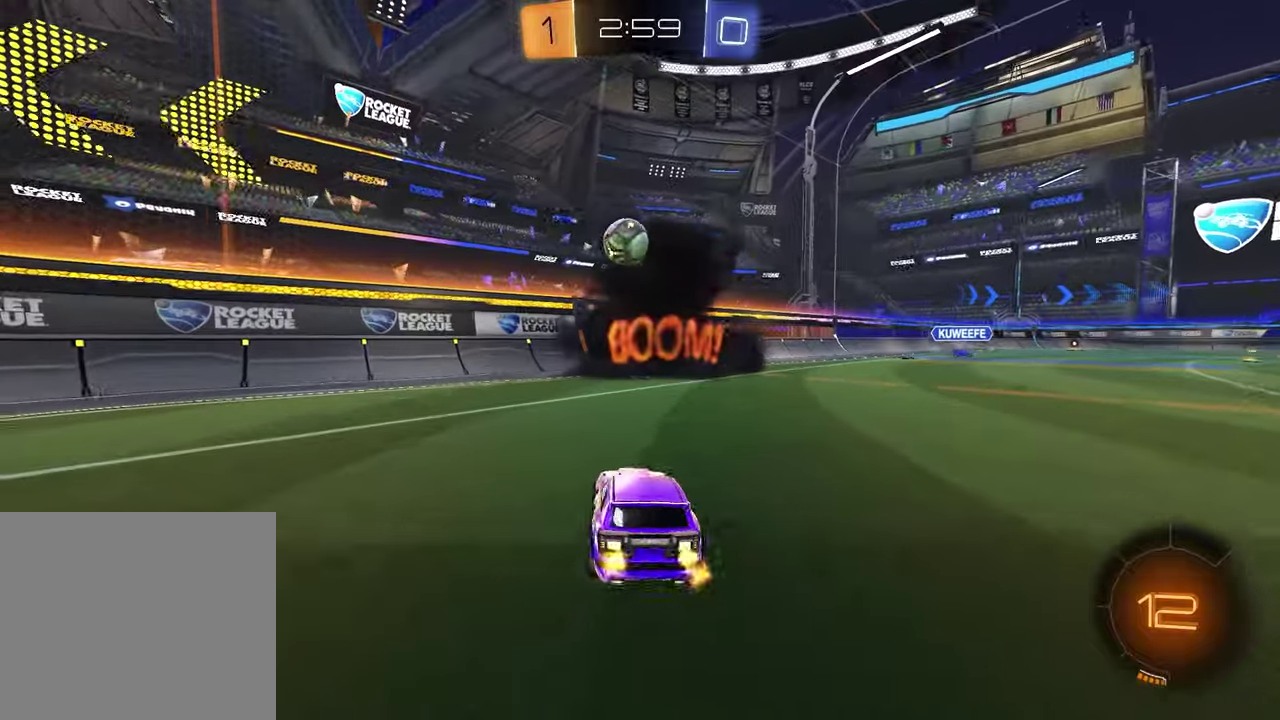
{"buttons": [], "left_stick": "center", "right_stick": "center", "events": [[483, "left_stick", "center"]]}
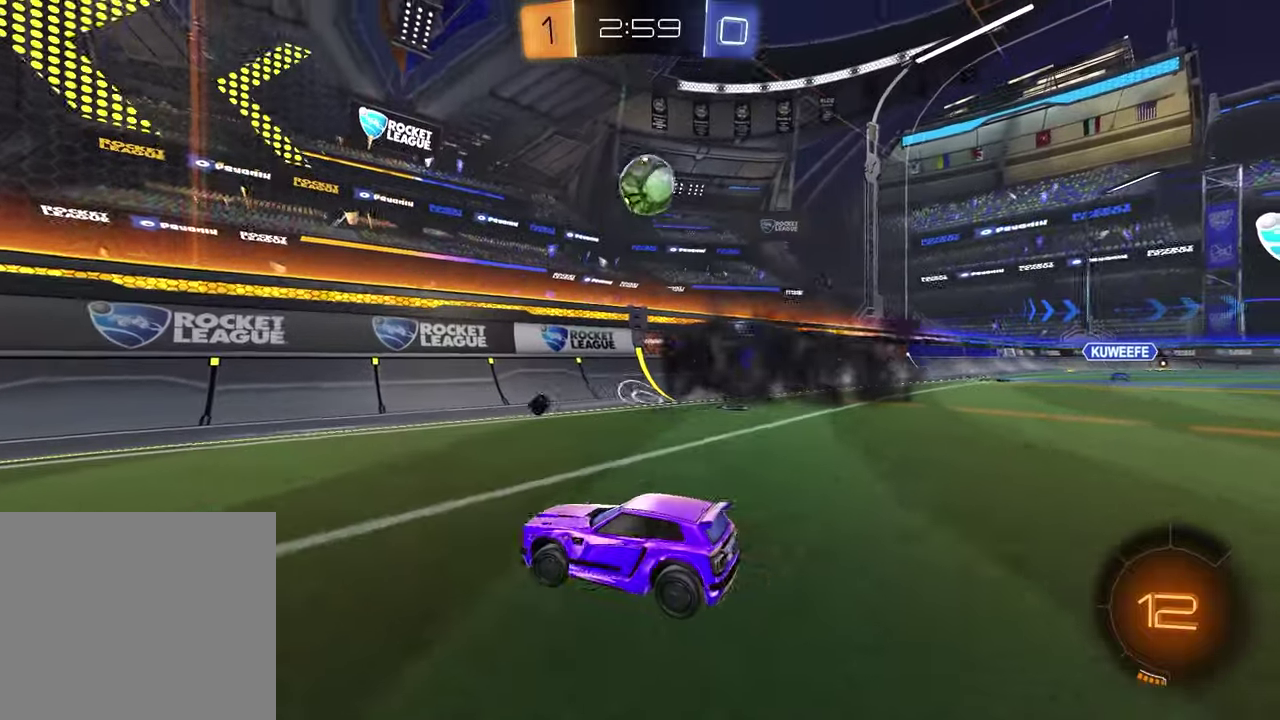
{"buttons": ["R2"], "left_stick": "left", "right_stick": "center", "events": [[233, "left_stick", "right"], [300, "R2", "down"], [317, "left_stick", "left"]]}
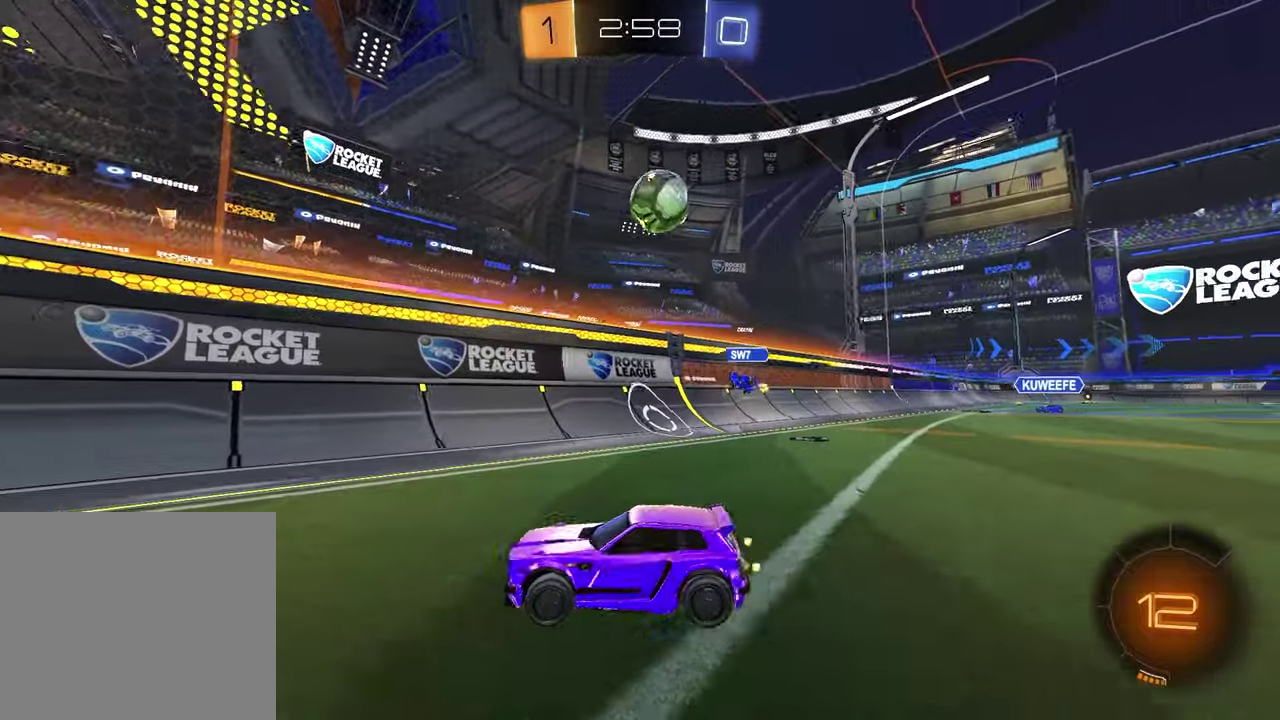
{"buttons": ["R2"], "left_stick": "left", "right_stick": "center", "events": []}
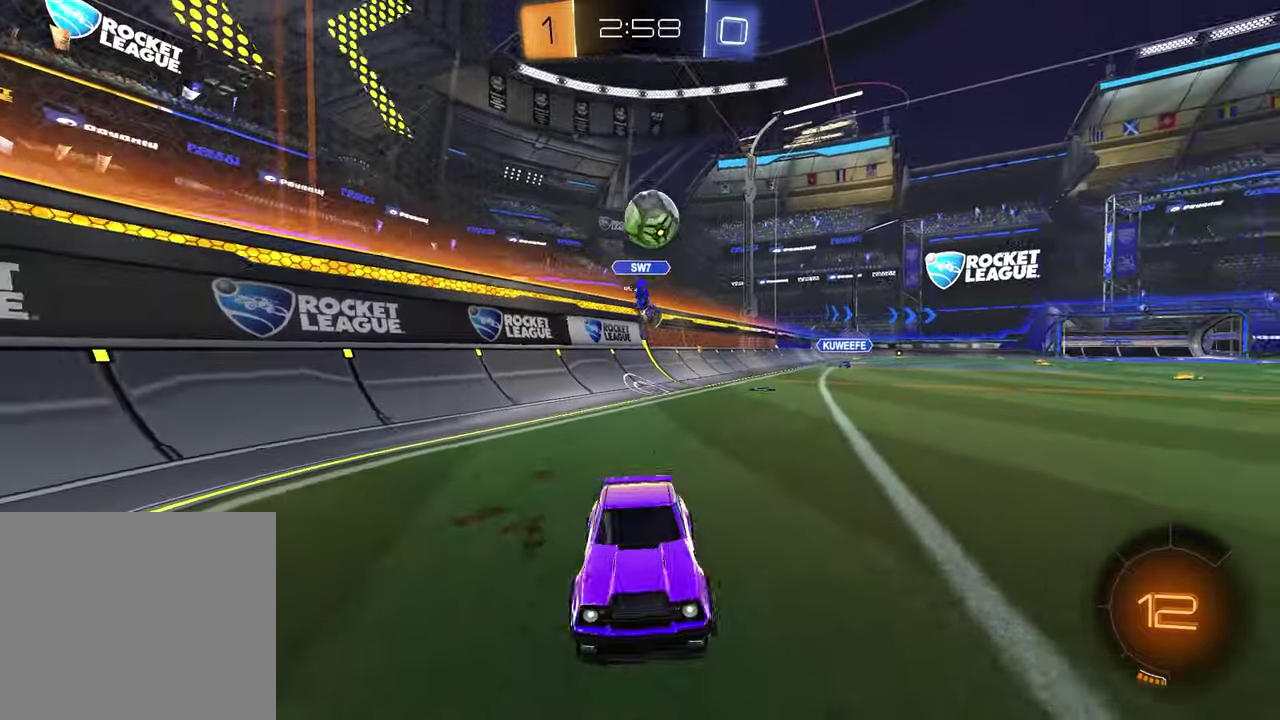
{"buttons": ["R2"], "left_stick": "center", "right_stick": "center", "events": [[183, "left_stick", "center"]]}